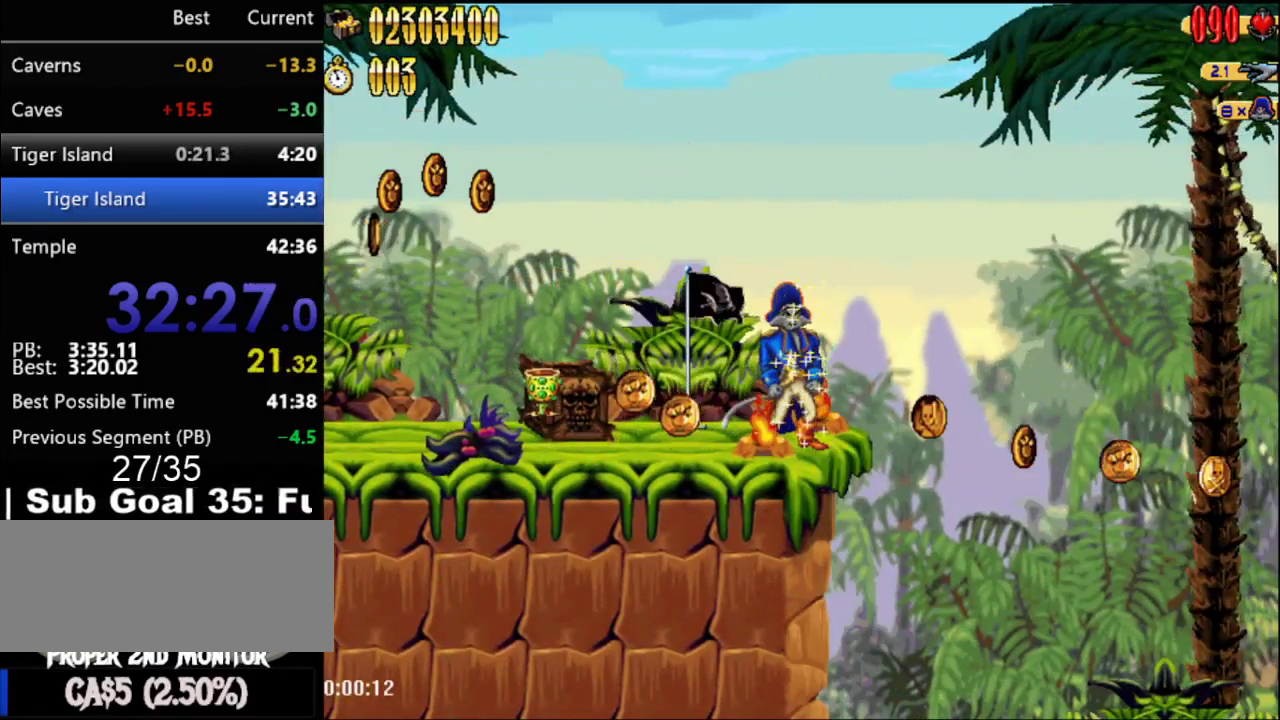
Gameplay with a controller (Nintendo layout); each line is a JSON object with the inputs held at the frame after it. "events" lists button and stick changes between this image and that frame as [ms after this image, input, new state], when the widget could be followed in between. Not read: L1 L3 R3.
{"buttons": [], "events": []}
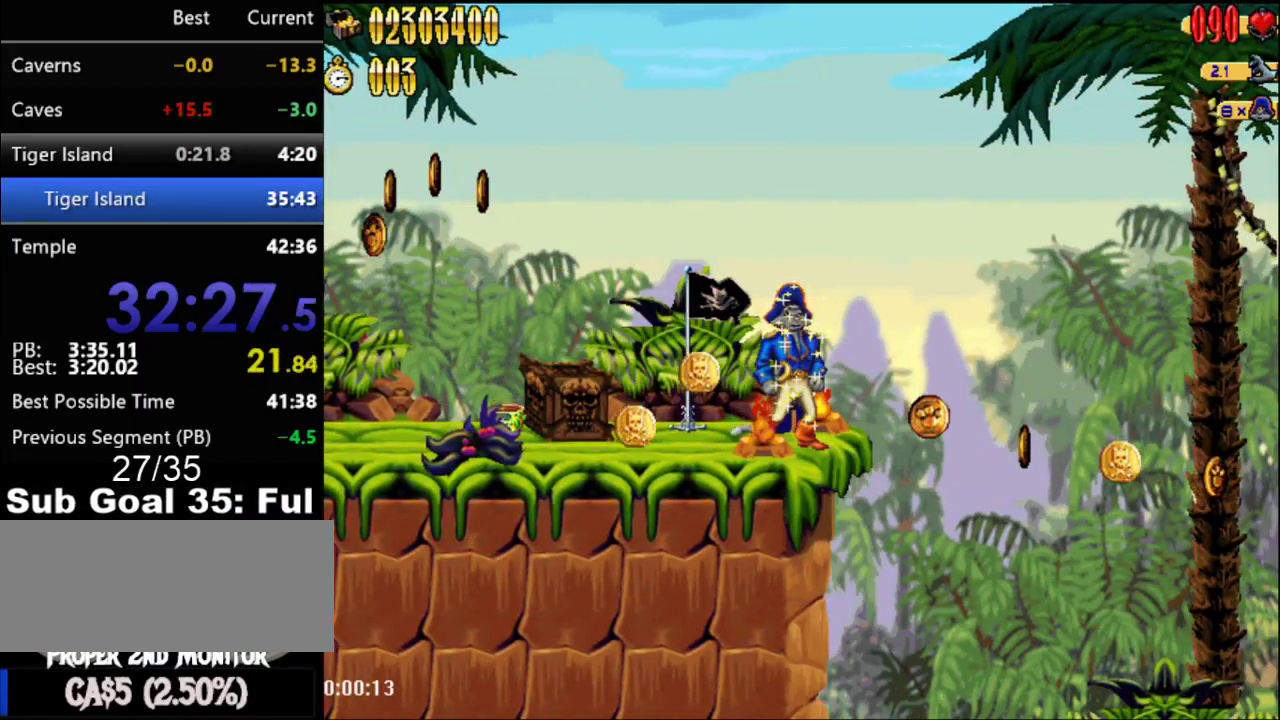
{"buttons": [], "events": []}
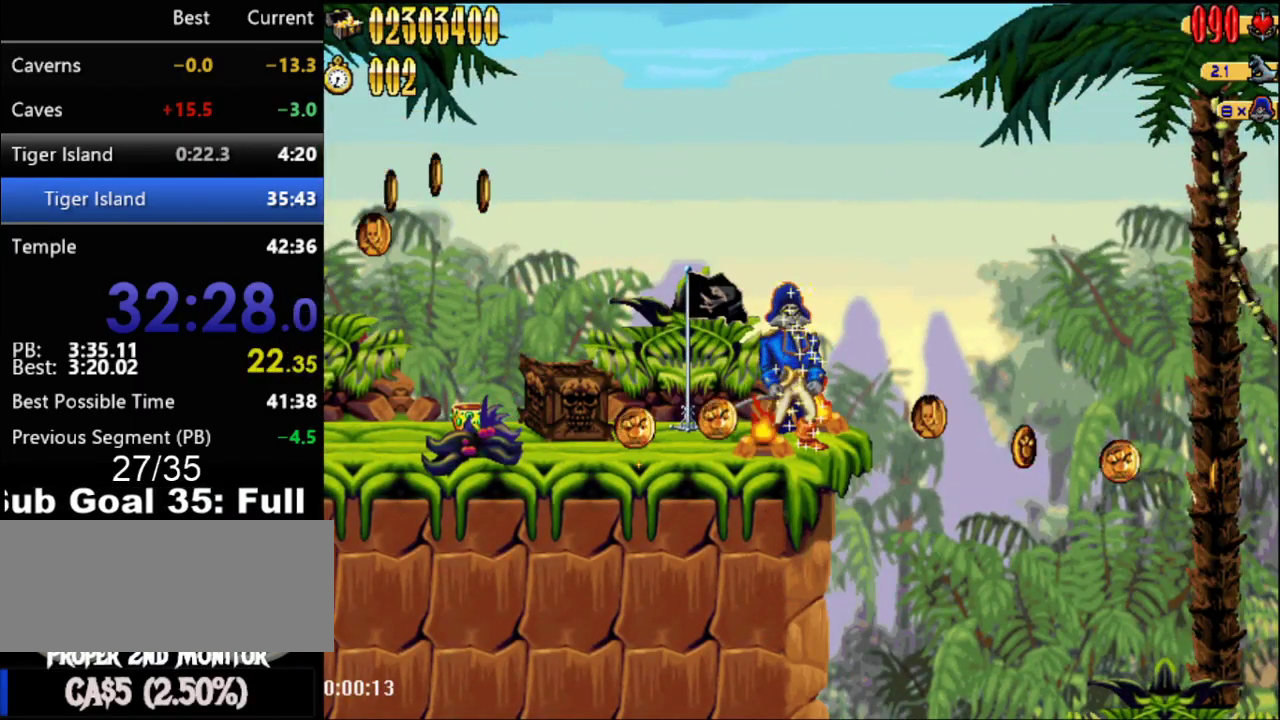
{"buttons": ["DPAD_RIGHT"], "events": [[400, "A", "down"], [400, "DPAD_RIGHT", "down"], [500, "A", "up"]]}
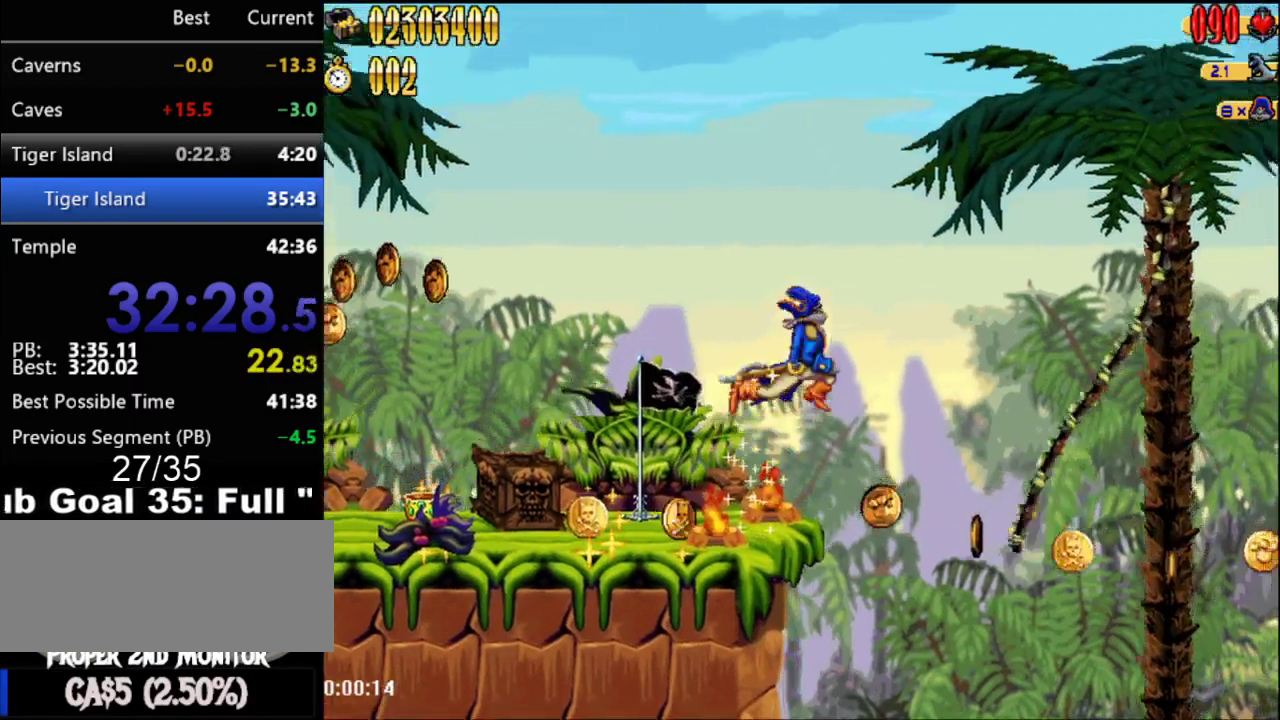
{"buttons": ["DPAD_RIGHT"], "events": []}
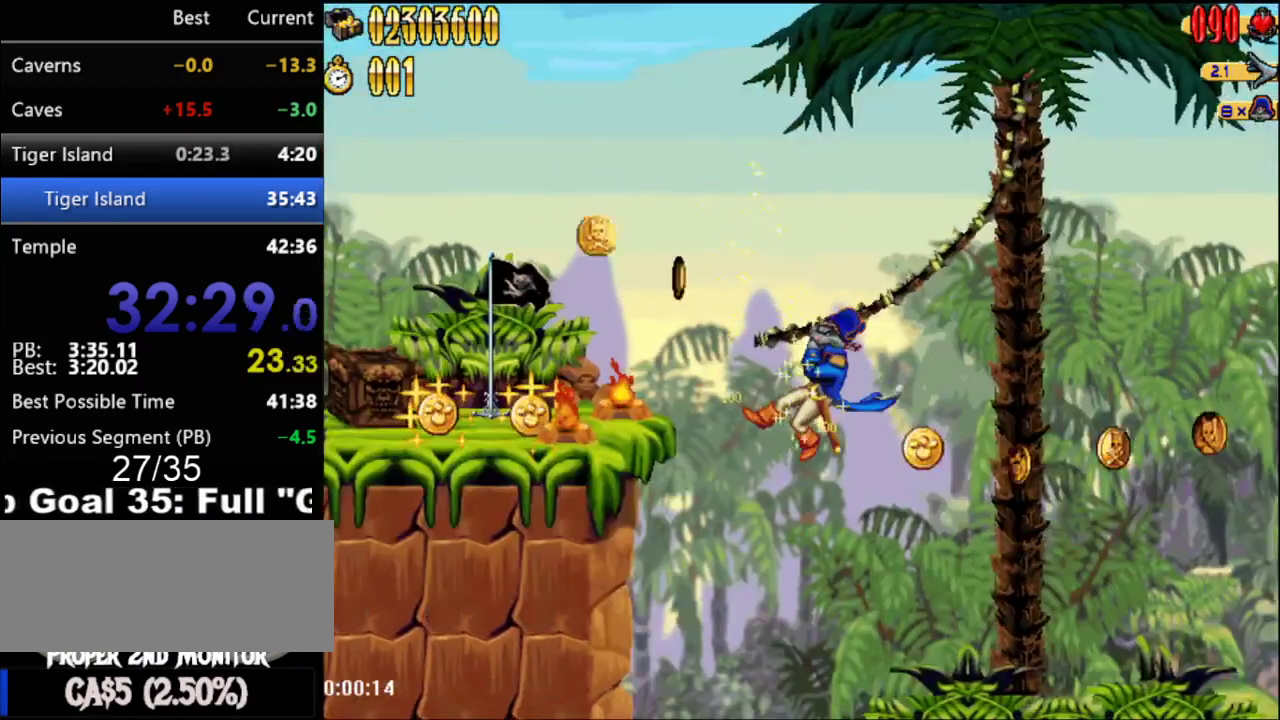
{"buttons": ["DPAD_RIGHT"], "events": []}
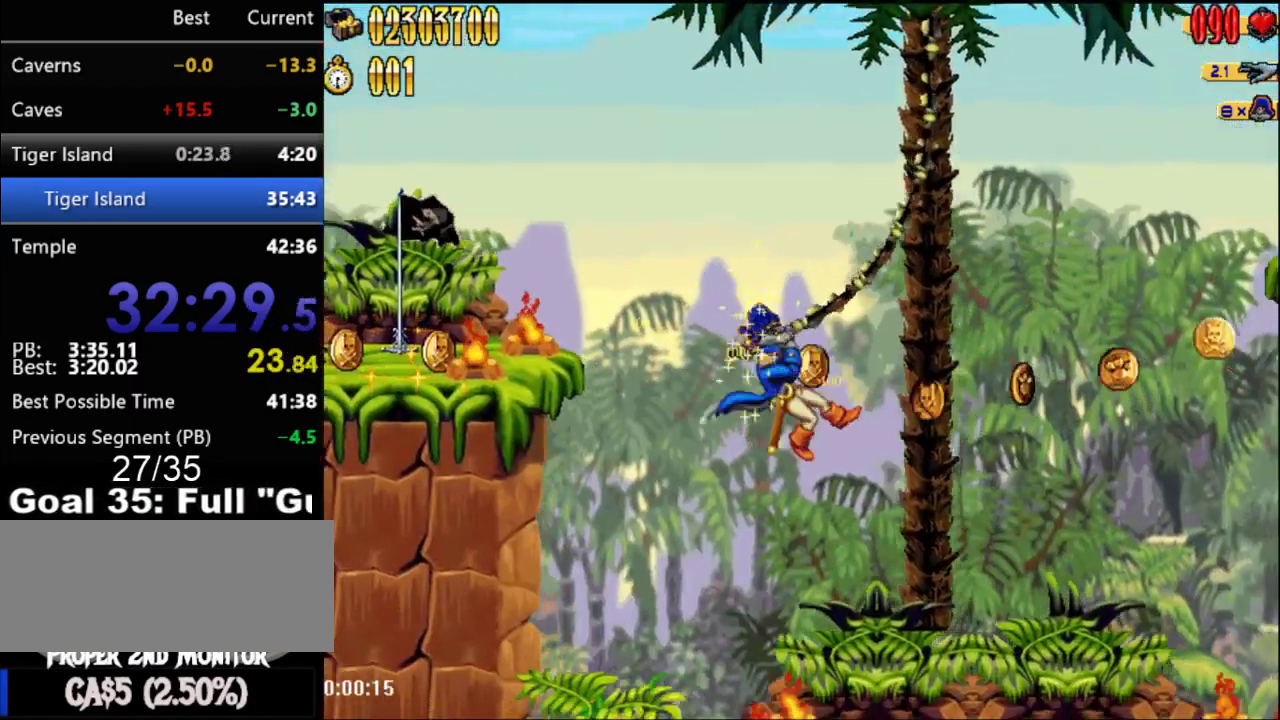
{"buttons": ["DPAD_RIGHT"], "events": []}
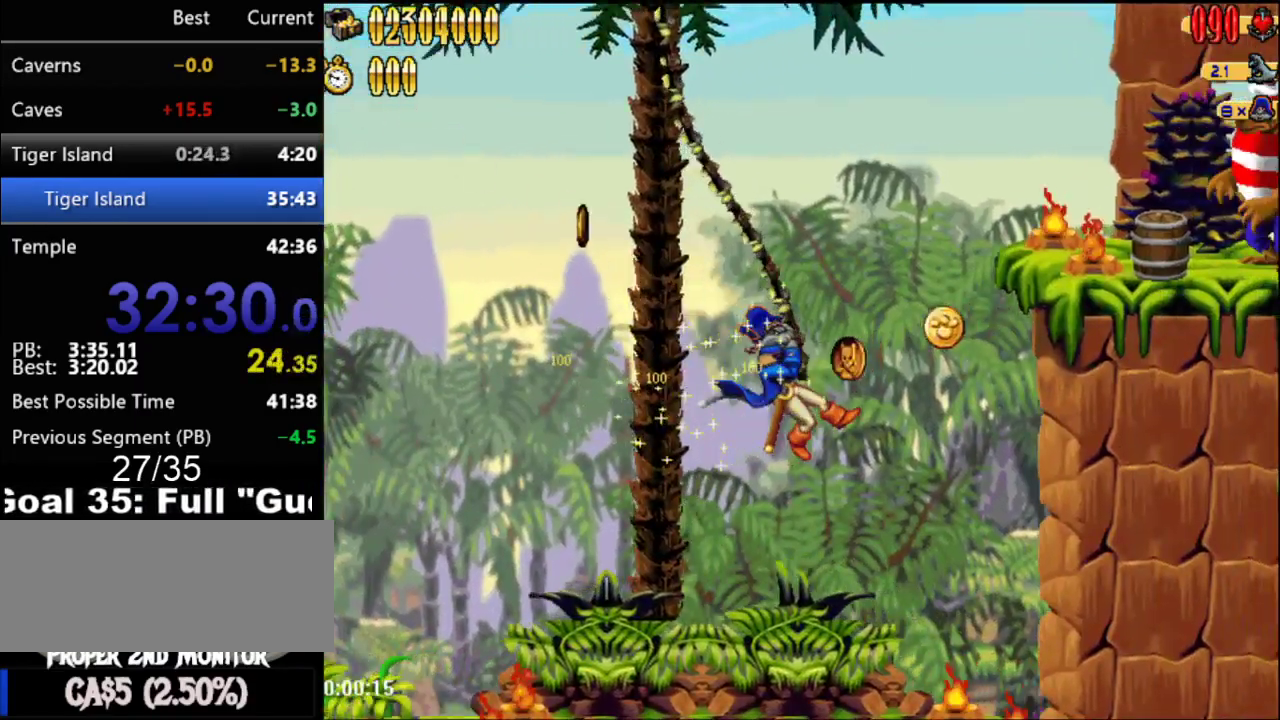
{"buttons": ["DPAD_RIGHT"], "events": [[150, "A", "down"], [367, "A", "up"]]}
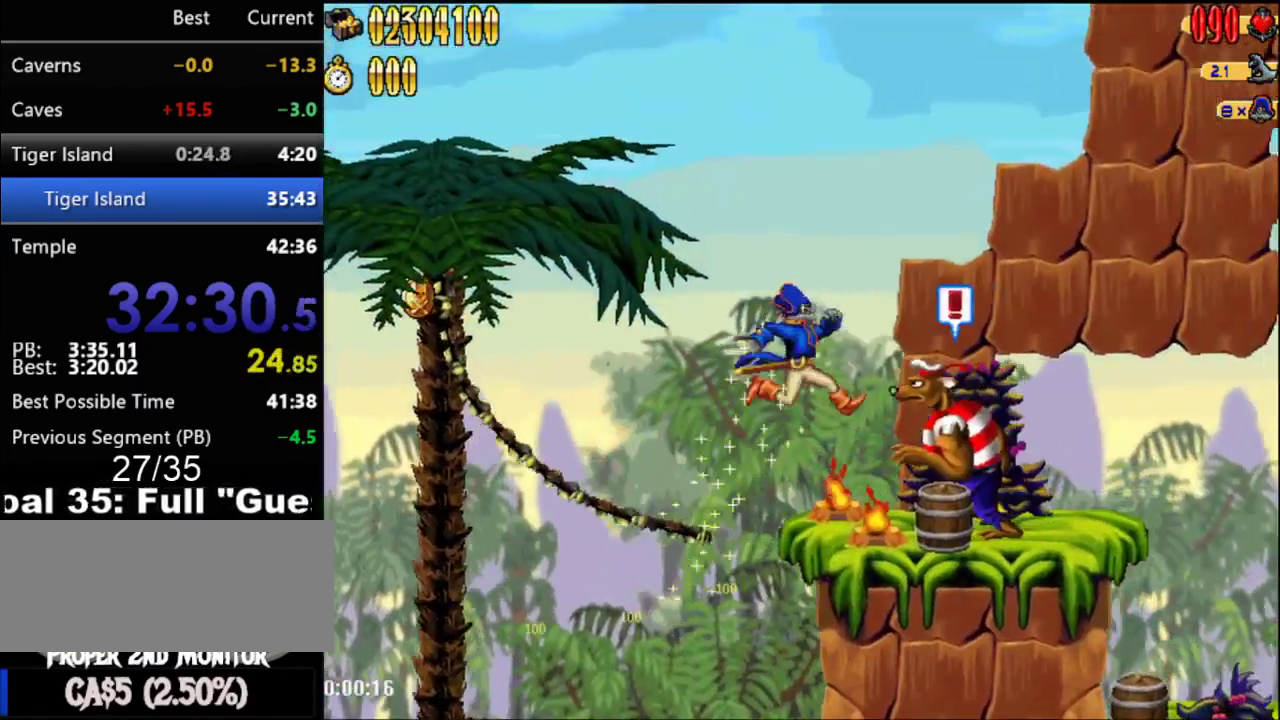
{"buttons": ["DPAD_RIGHT"], "events": [[50, "B", "down"], [183, "B", "up"]]}
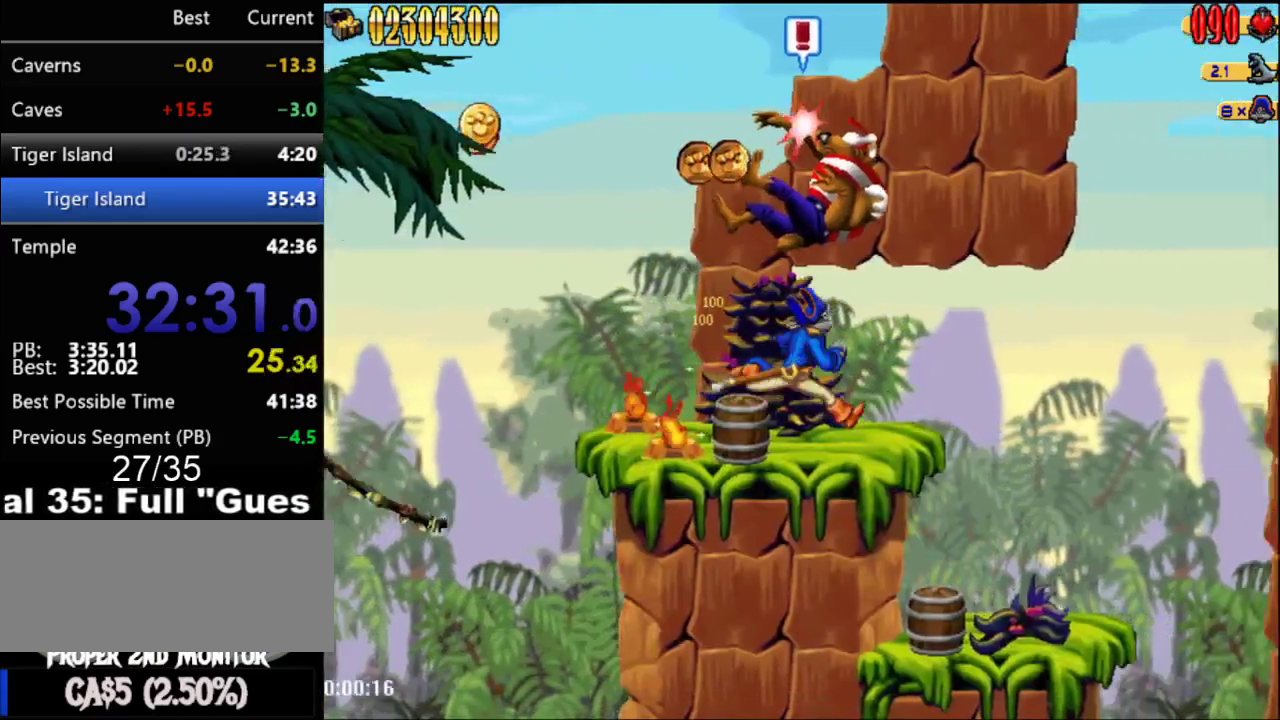
{"buttons": ["DPAD_RIGHT"], "events": []}
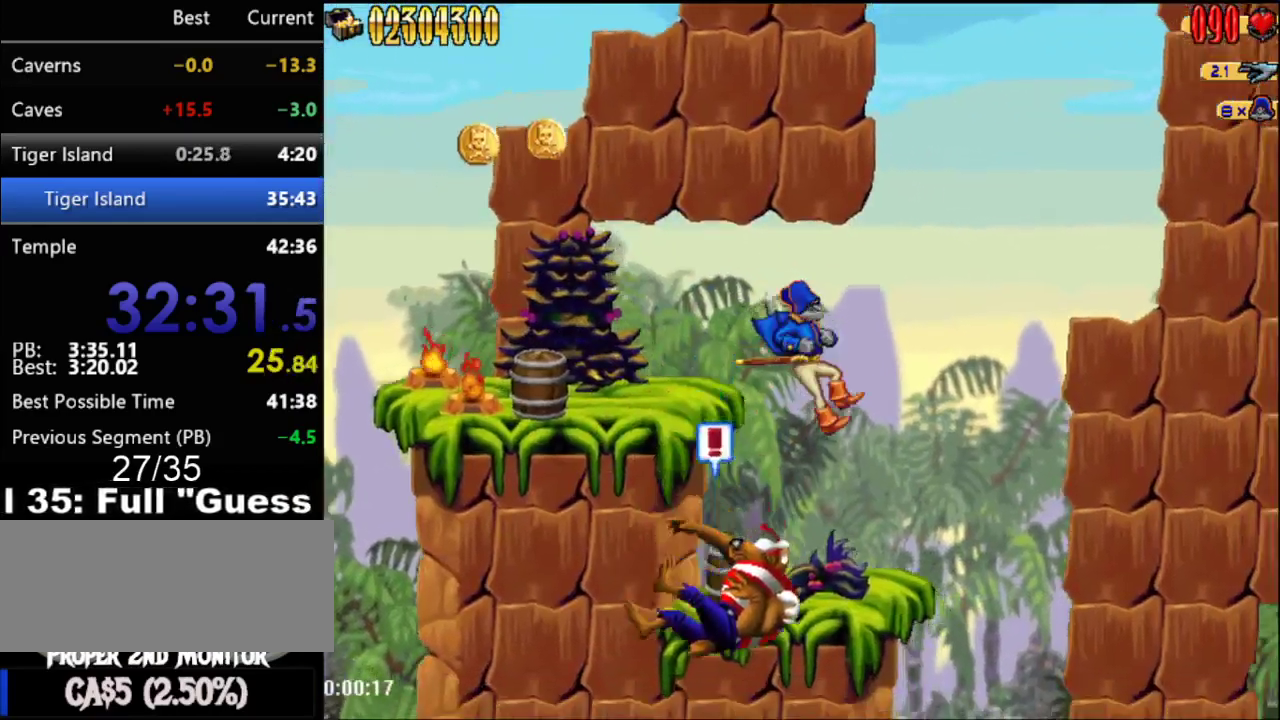
{"buttons": [], "events": [[117, "Y", "down"], [150, "DPAD_RIGHT", "up"], [217, "Y", "up"]]}
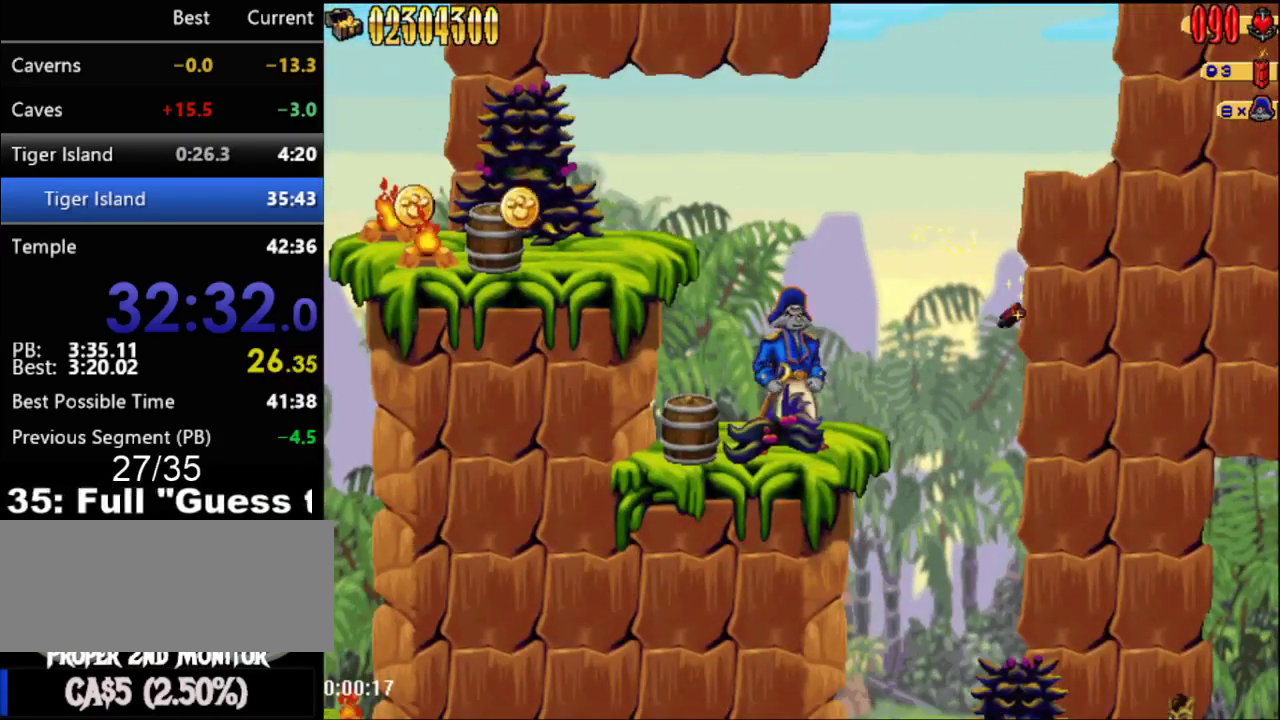
{"buttons": [], "events": []}
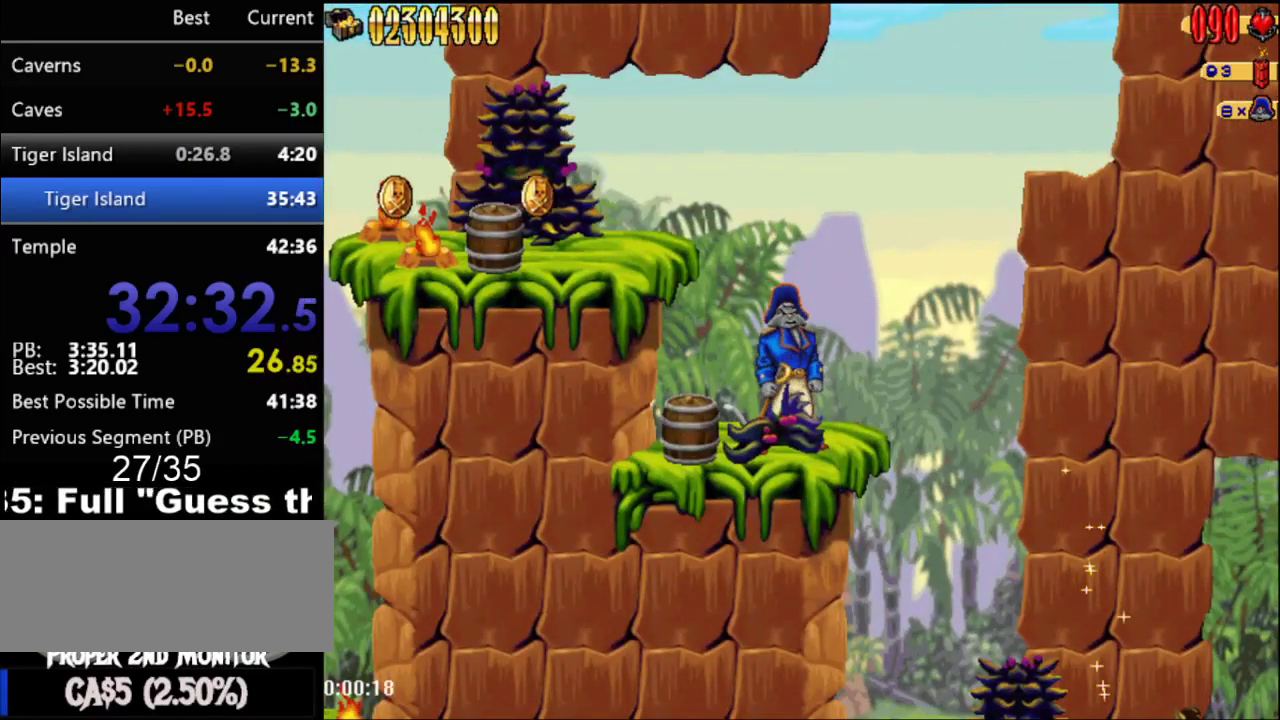
{"buttons": [], "events": []}
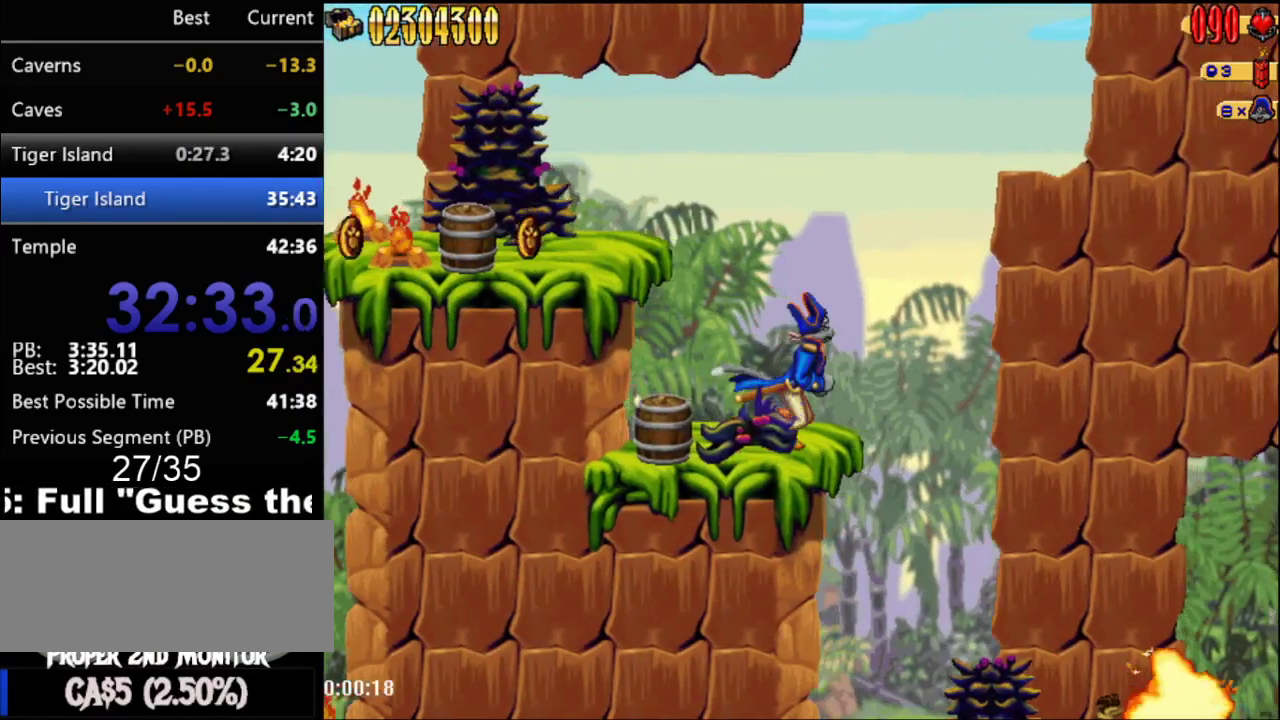
{"buttons": ["DPAD_RIGHT"], "events": [[183, "DPAD_RIGHT", "down"]]}
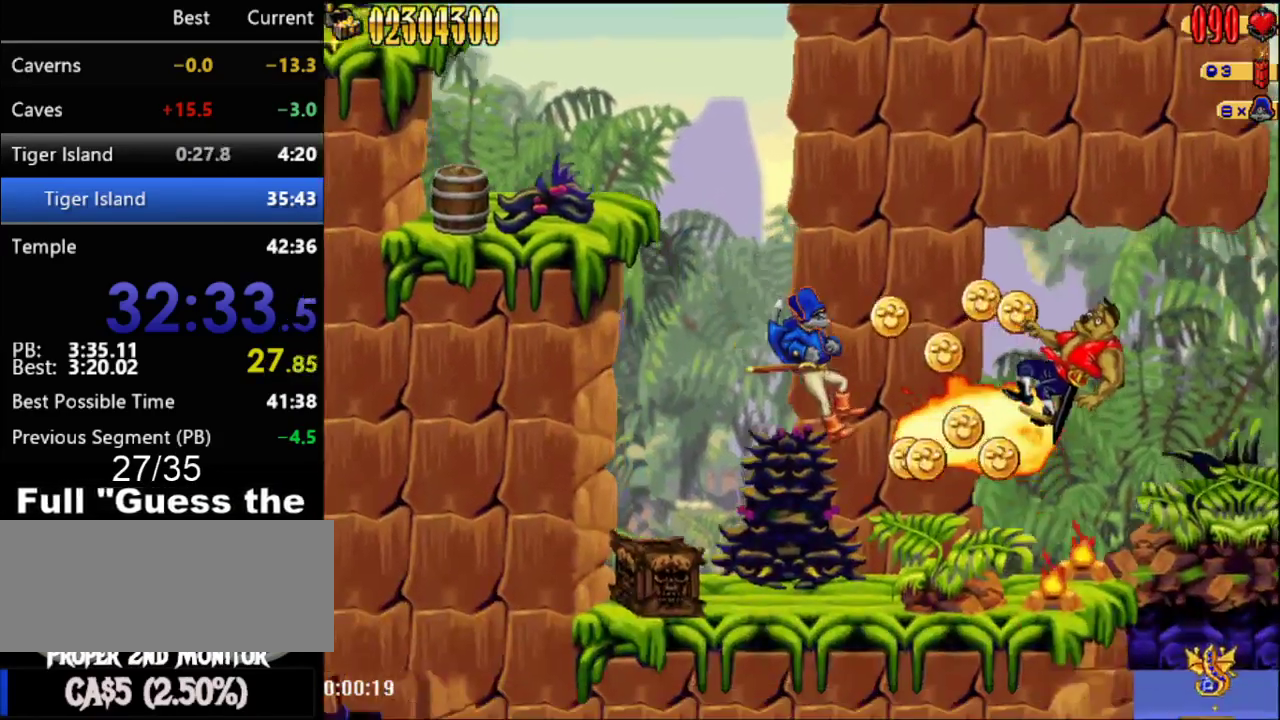
{"buttons": ["DPAD_RIGHT"], "events": []}
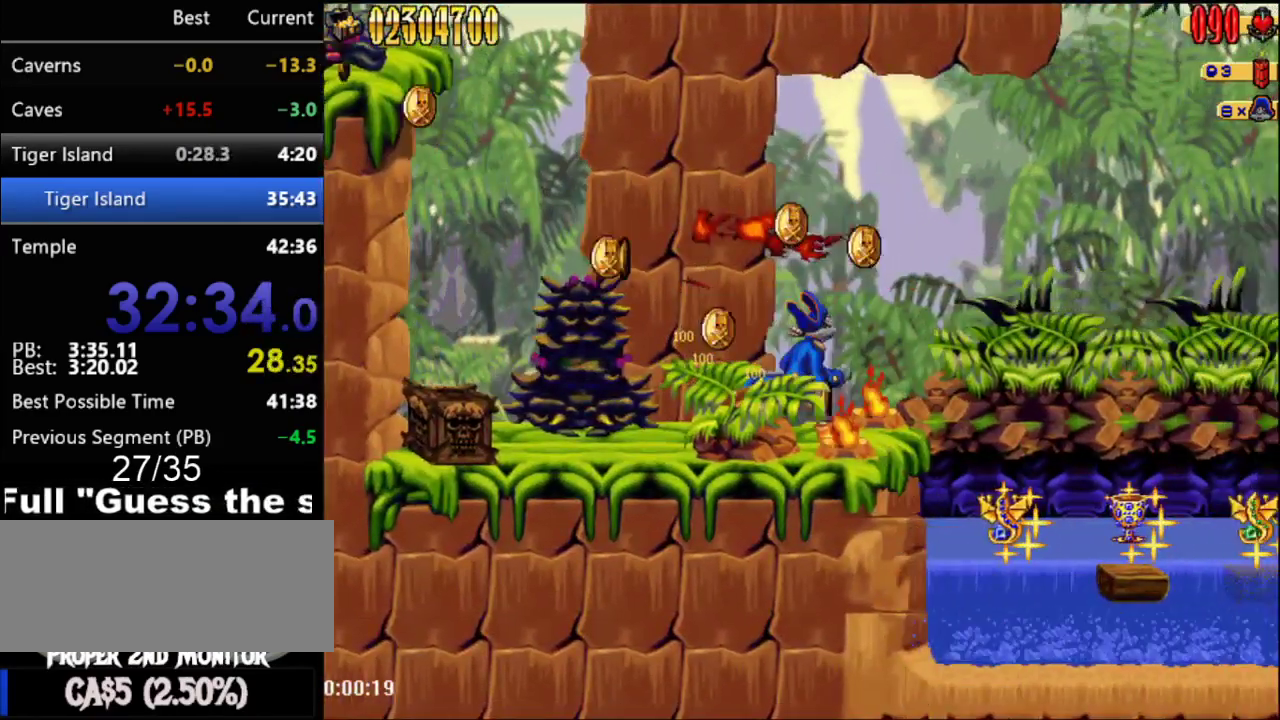
{"buttons": ["DPAD_RIGHT"], "events": [[150, "DPAD_RIGHT", "up"], [500, "DPAD_RIGHT", "down"]]}
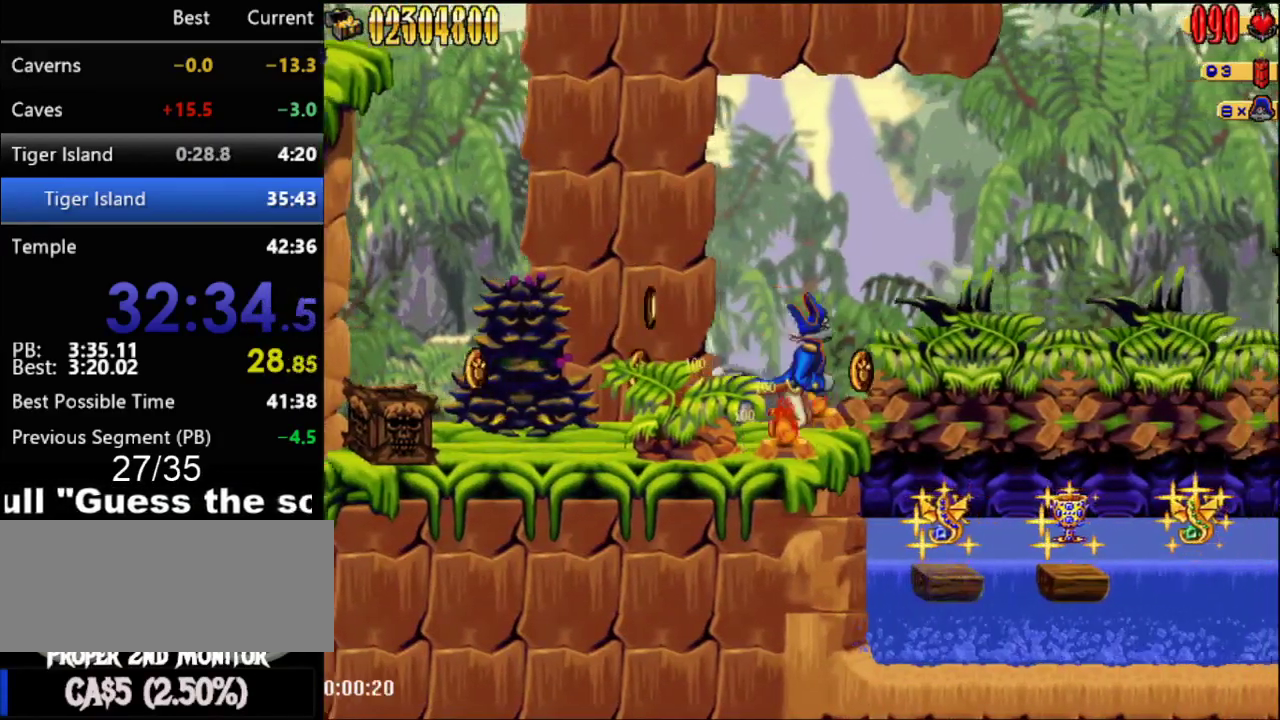
{"buttons": []}
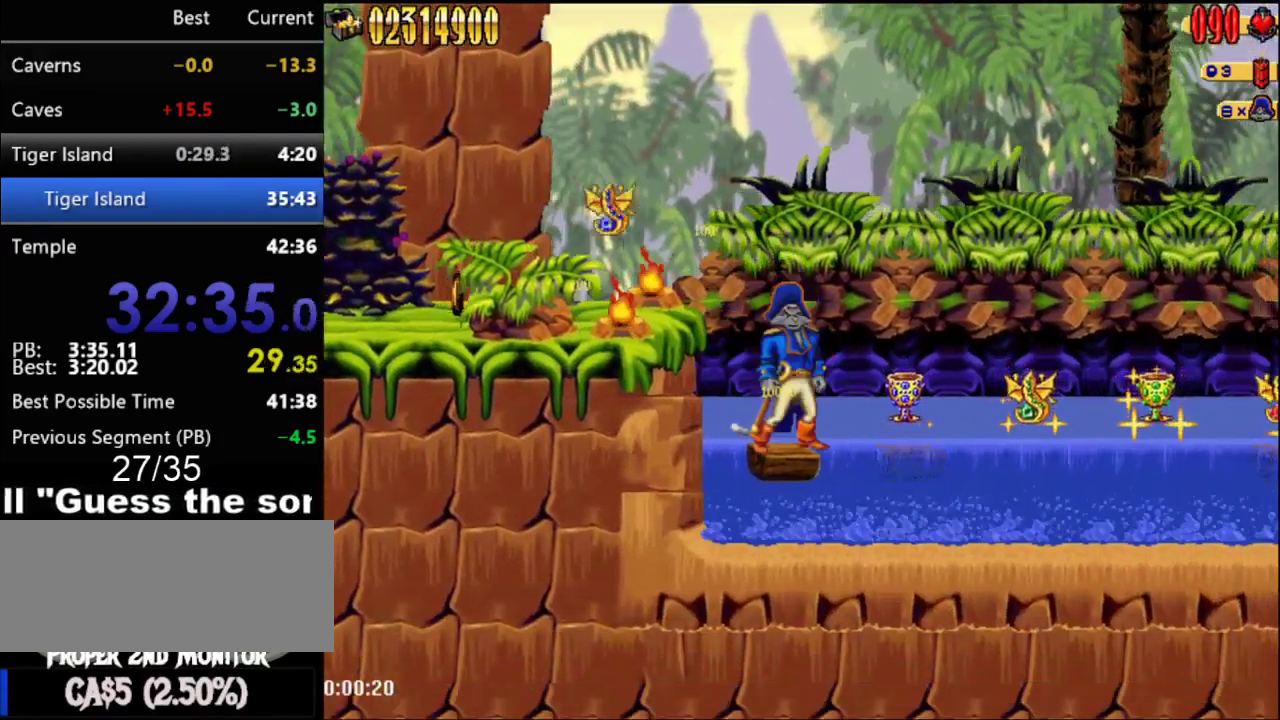
{"buttons": ["DPAD_RIGHT"], "events": [[50, "A", "down"], [50, "DPAD_RIGHT", "down"], [267, "A", "up"]]}
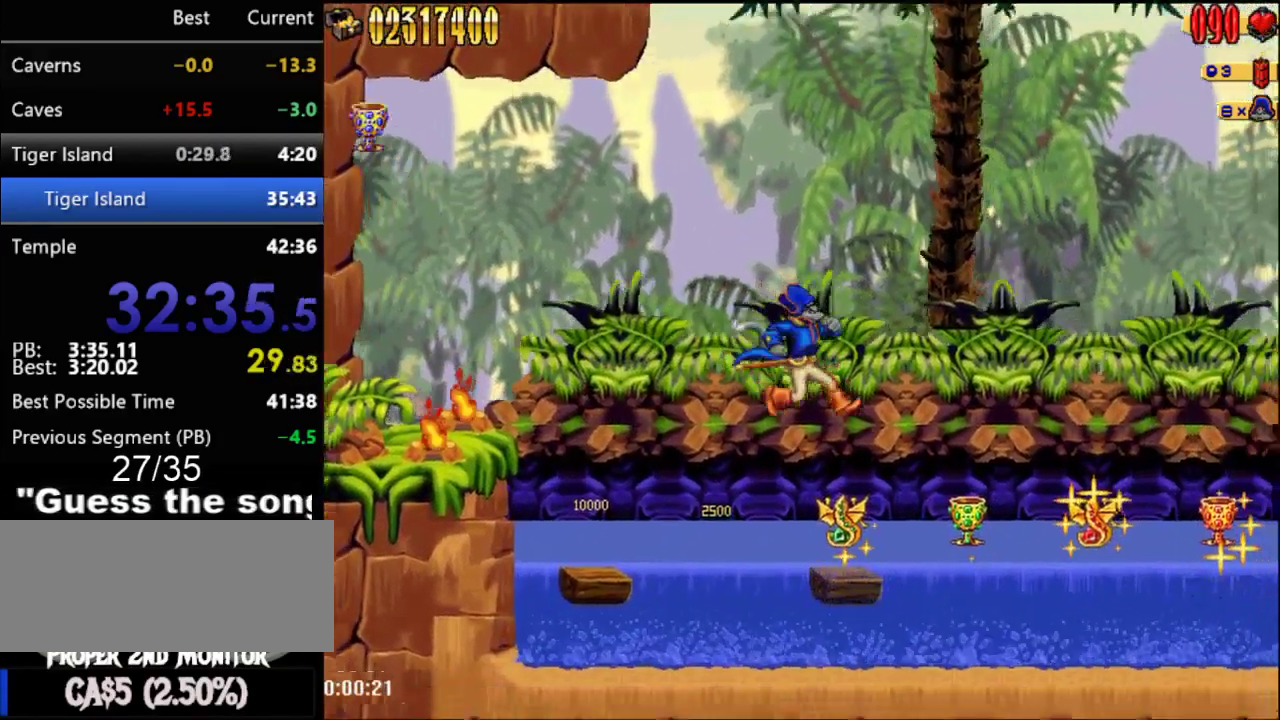
{"buttons": [], "events": [[150, "DPAD_RIGHT", "up"]]}
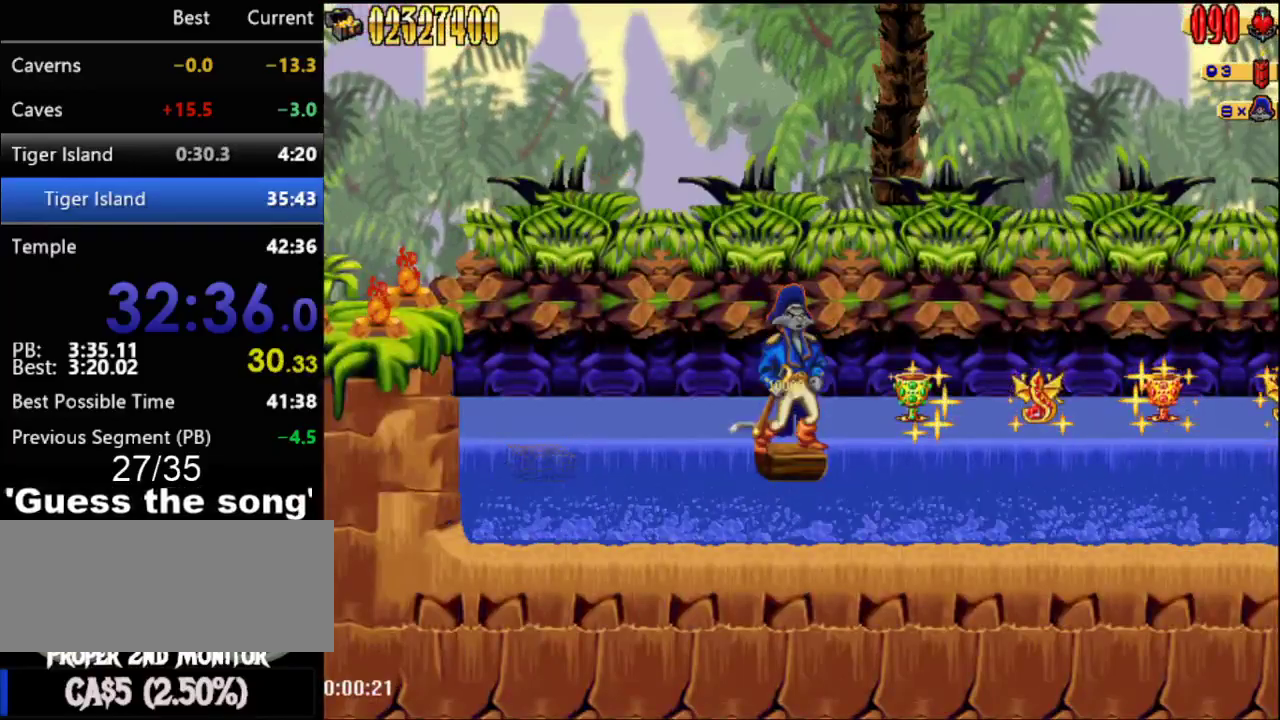
{"buttons": ["DPAD_RIGHT"], "events": [[50, "A", "down"], [83, "DPAD_RIGHT", "down"], [333, "A", "up"]]}
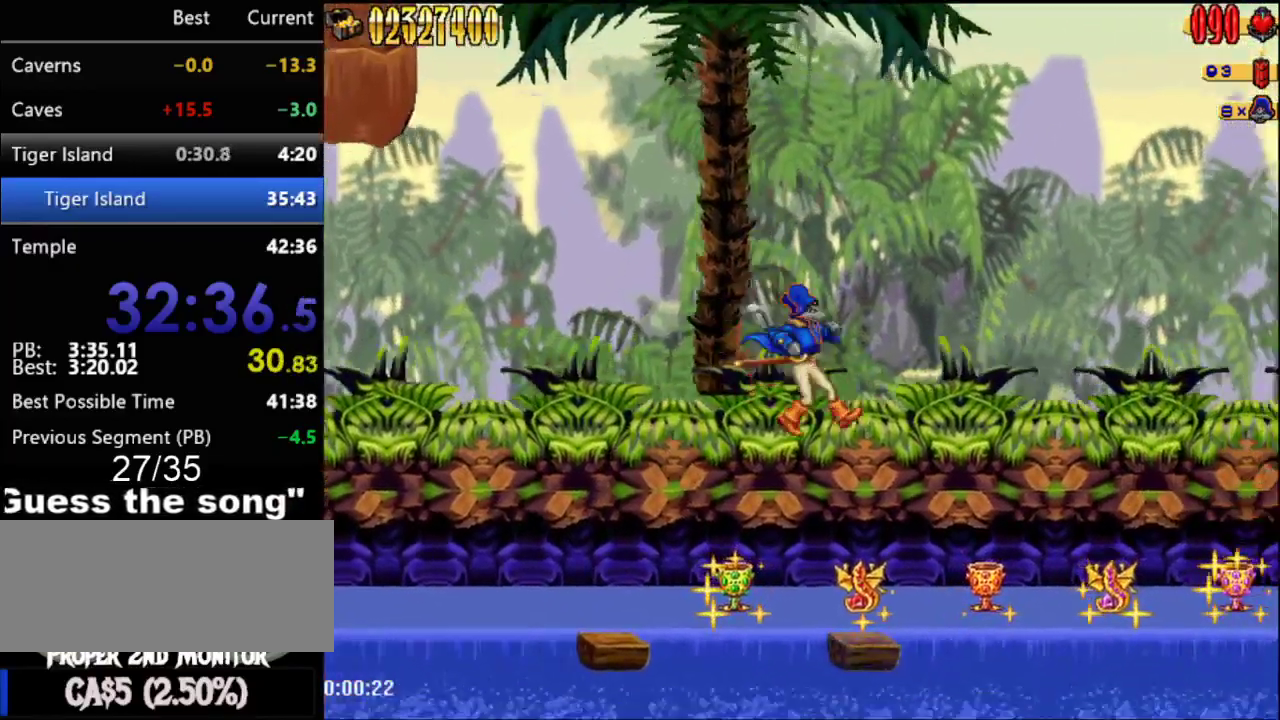
{"buttons": [], "events": [[233, "DPAD_RIGHT", "up"]]}
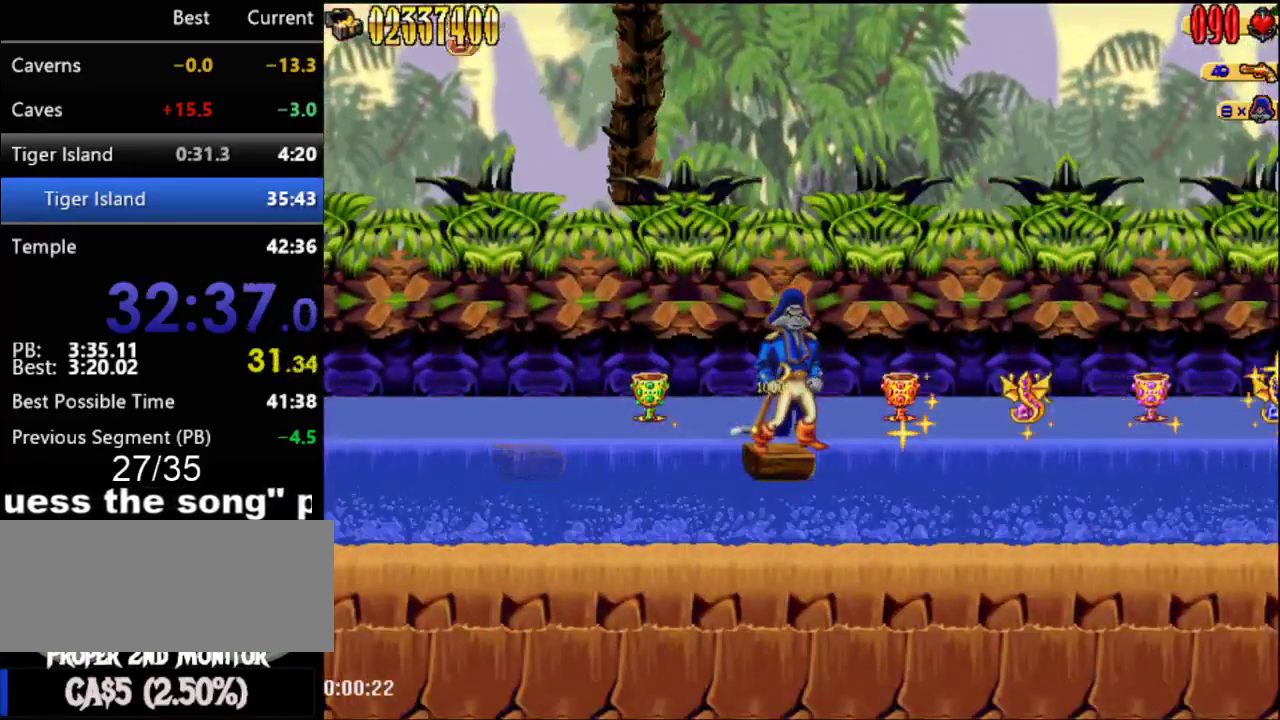
{"buttons": ["DPAD_LEFT"], "events": [[217, "A", "down"], [283, "DPAD_LEFT", "down"], [367, "A", "up"]]}
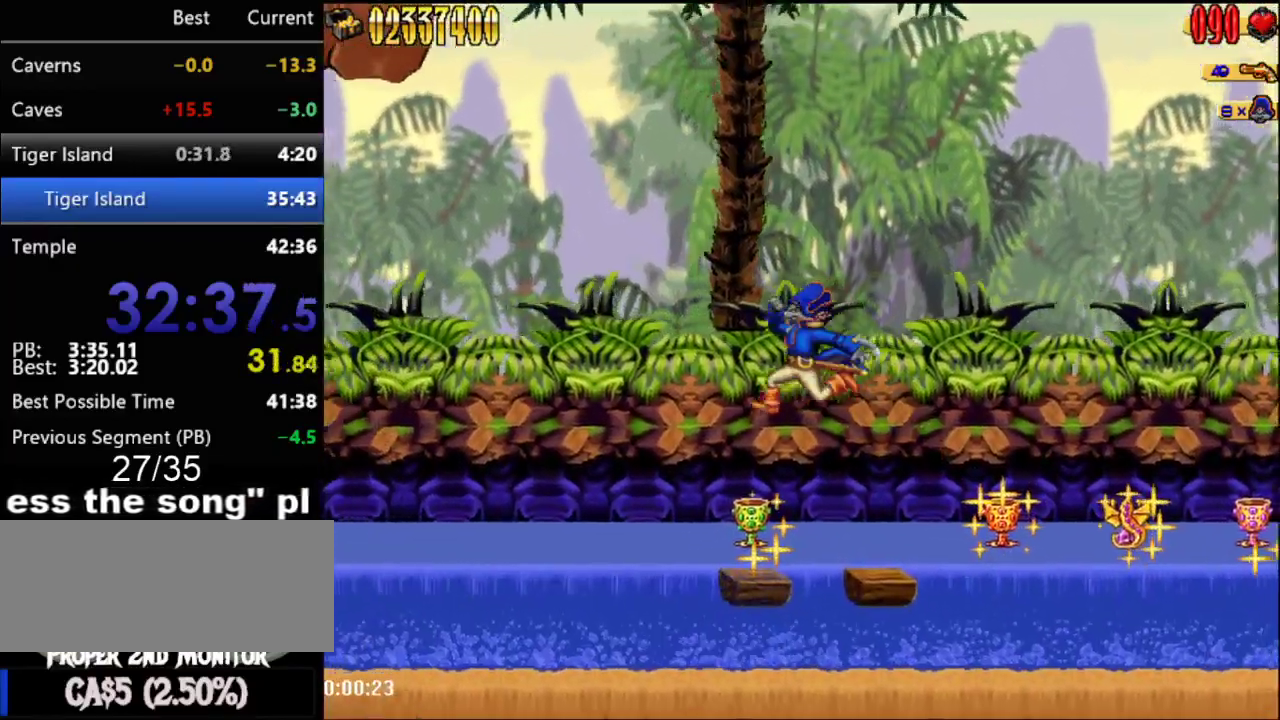
{"buttons": [], "events": [[183, "DPAD_LEFT", "up"]]}
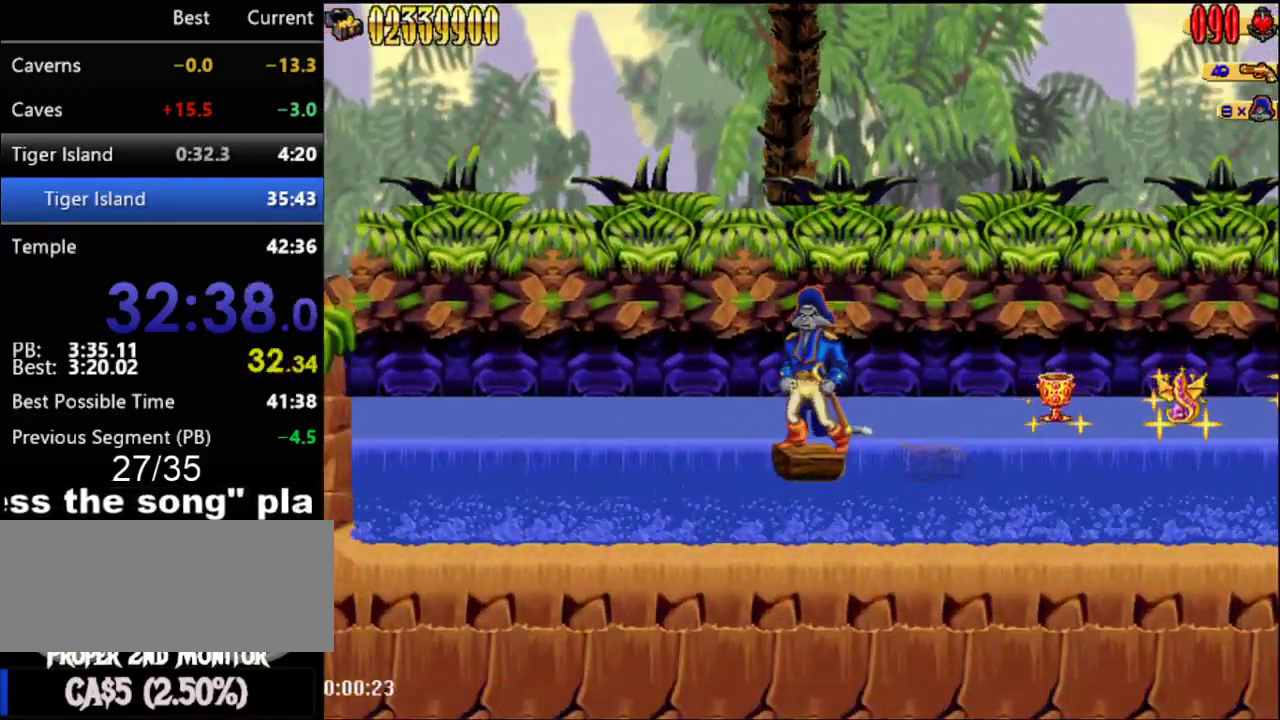
{"buttons": ["DPAD_RIGHT"], "events": [[67, "A", "down"], [67, "DPAD_RIGHT", "down"], [300, "A", "up"]]}
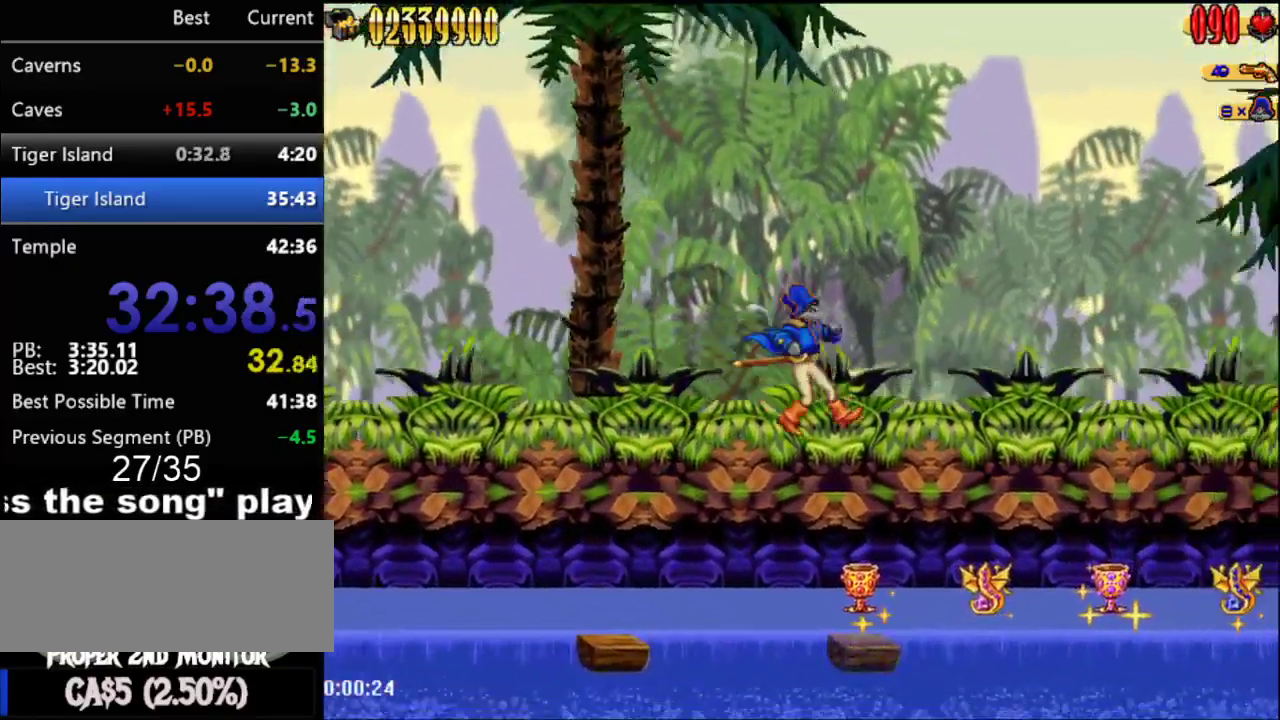
{"buttons": [], "events": [[183, "DPAD_RIGHT", "up"]]}
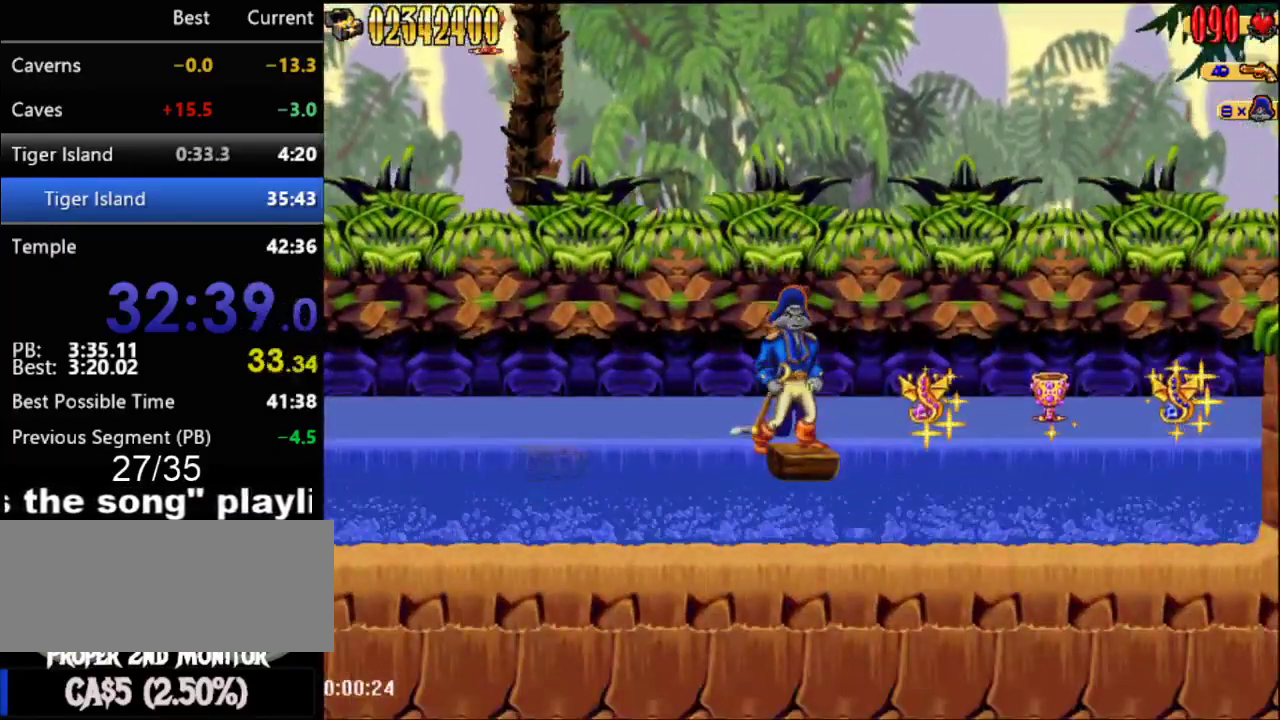
{"buttons": ["DPAD_RIGHT"], "events": [[67, "A", "down"], [67, "DPAD_RIGHT", "down"], [250, "A", "up"]]}
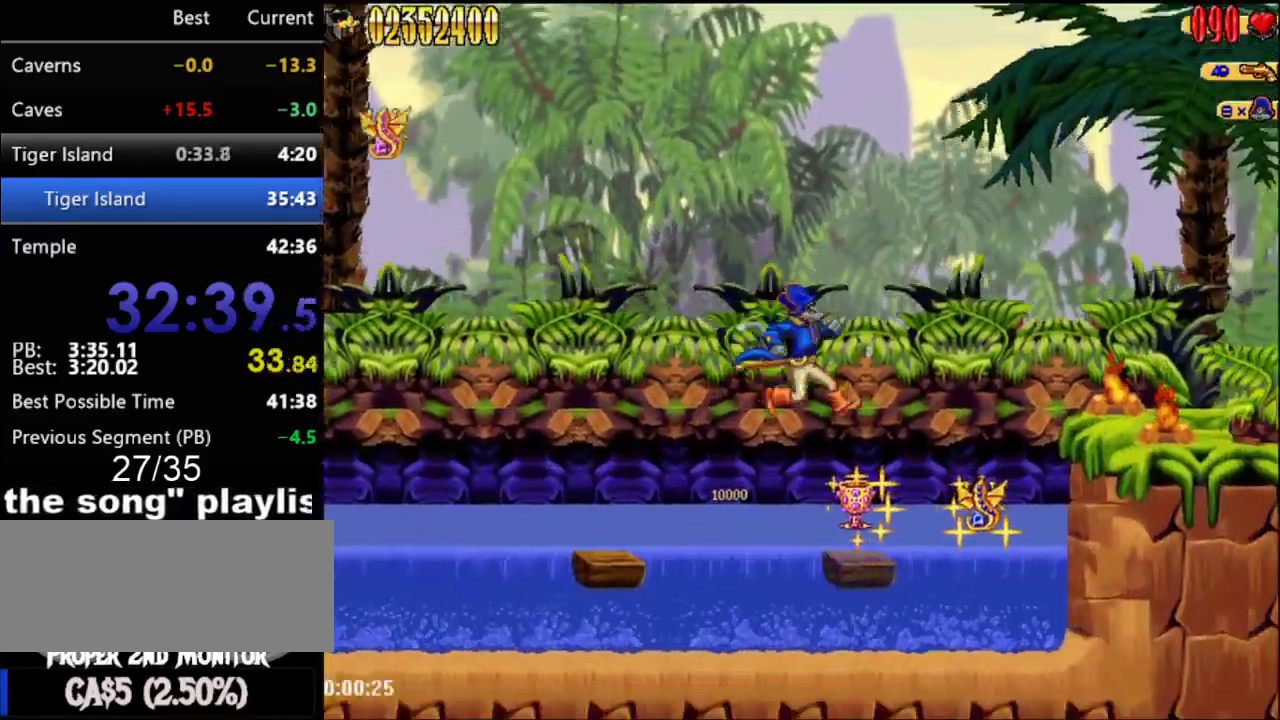
{"buttons": ["A", "DPAD_RIGHT"], "events": [[283, "A", "down"]]}
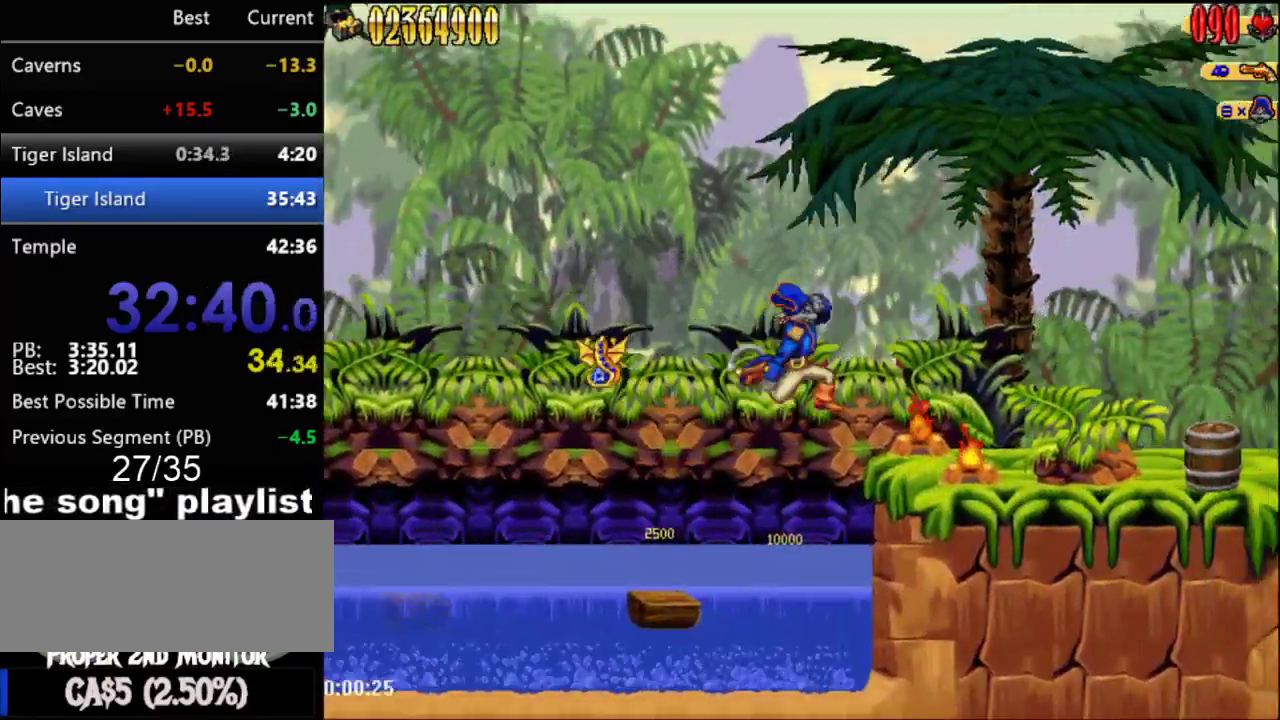
{"buttons": ["DPAD_RIGHT"], "events": [[183, "A", "up"]]}
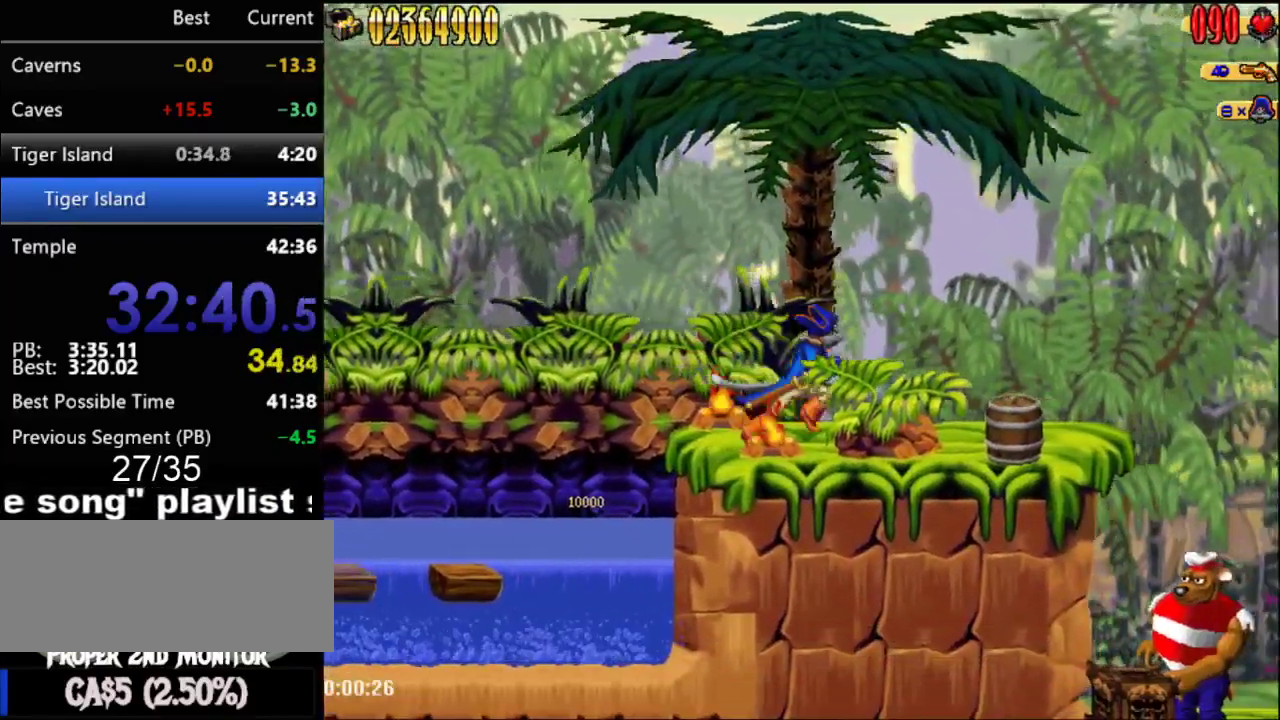
{"buttons": ["DPAD_RIGHT"], "events": []}
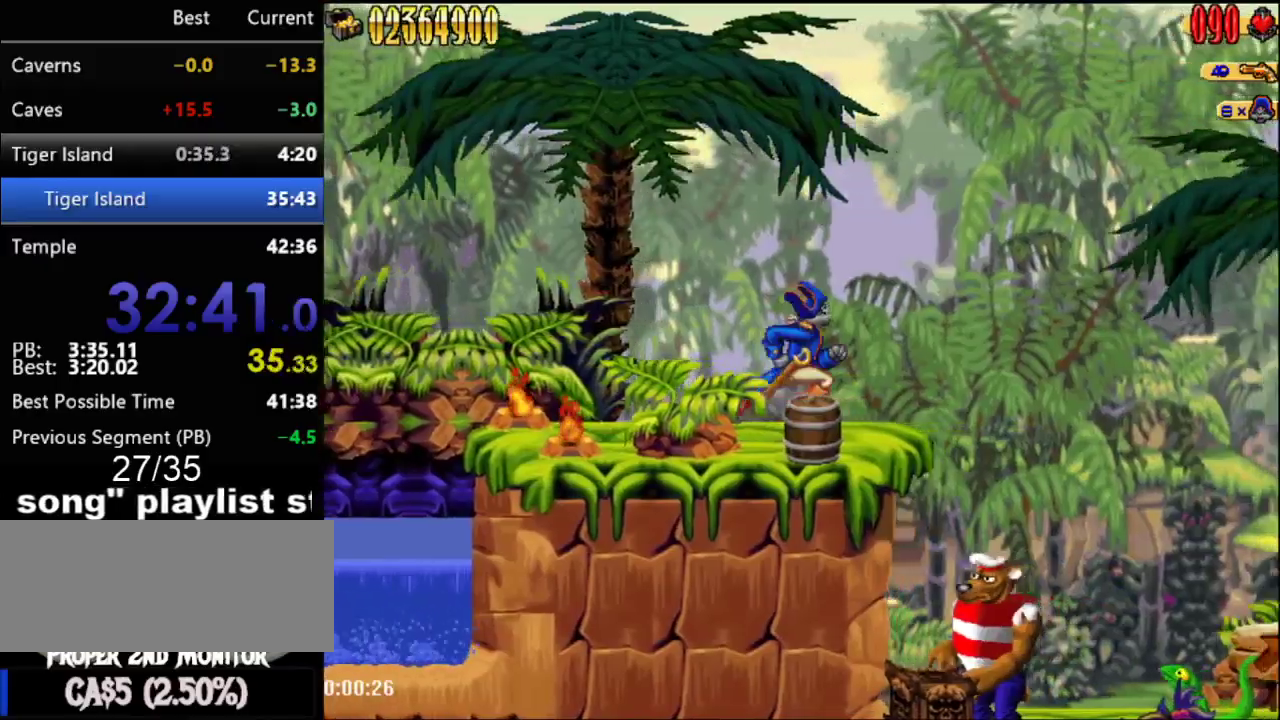
{"buttons": ["DPAD_RIGHT"], "events": []}
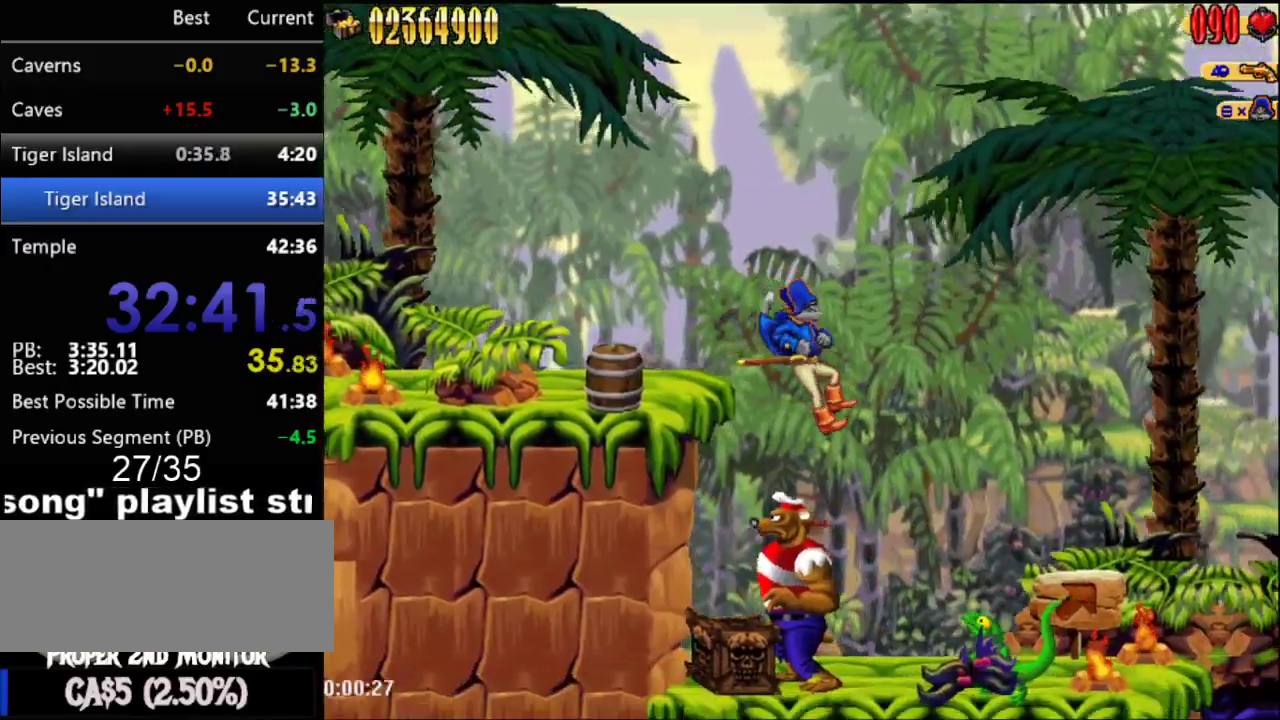
{"buttons": ["DPAD_RIGHT"], "events": [[150, "B", "down"], [250, "B", "up"]]}
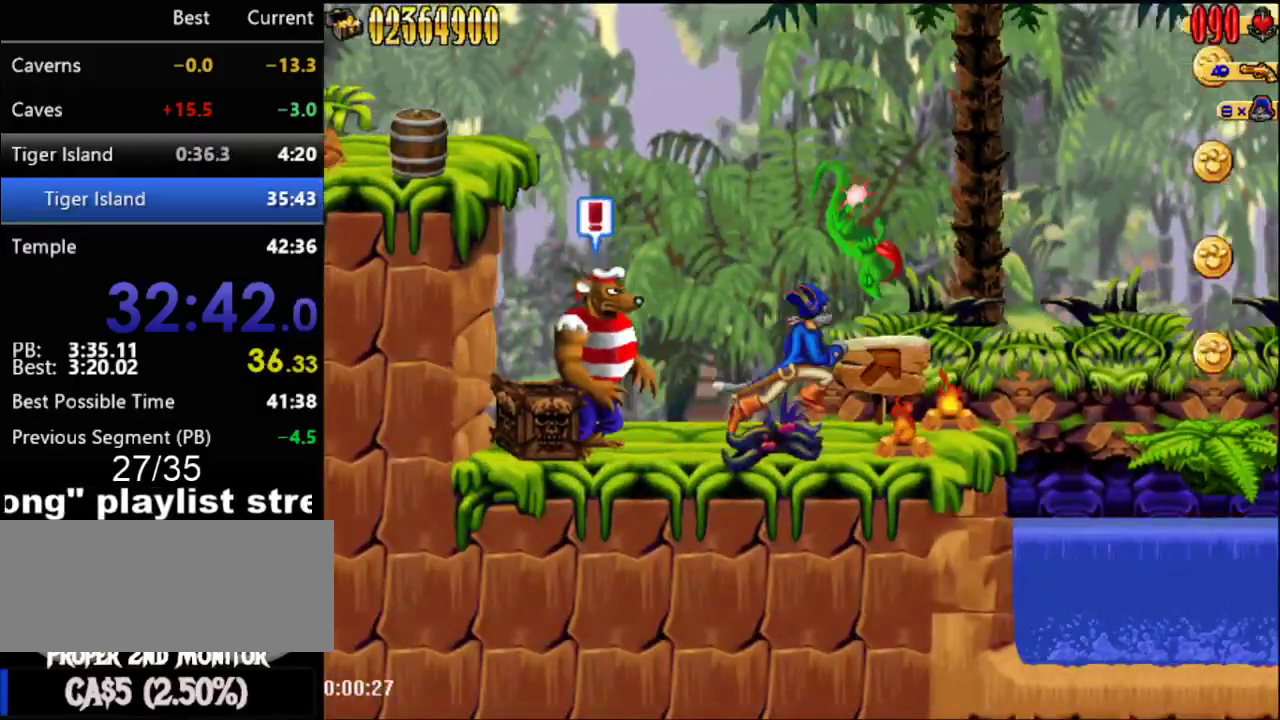
{"buttons": ["A", "DPAD_RIGHT"], "events": [[400, "A", "down"]]}